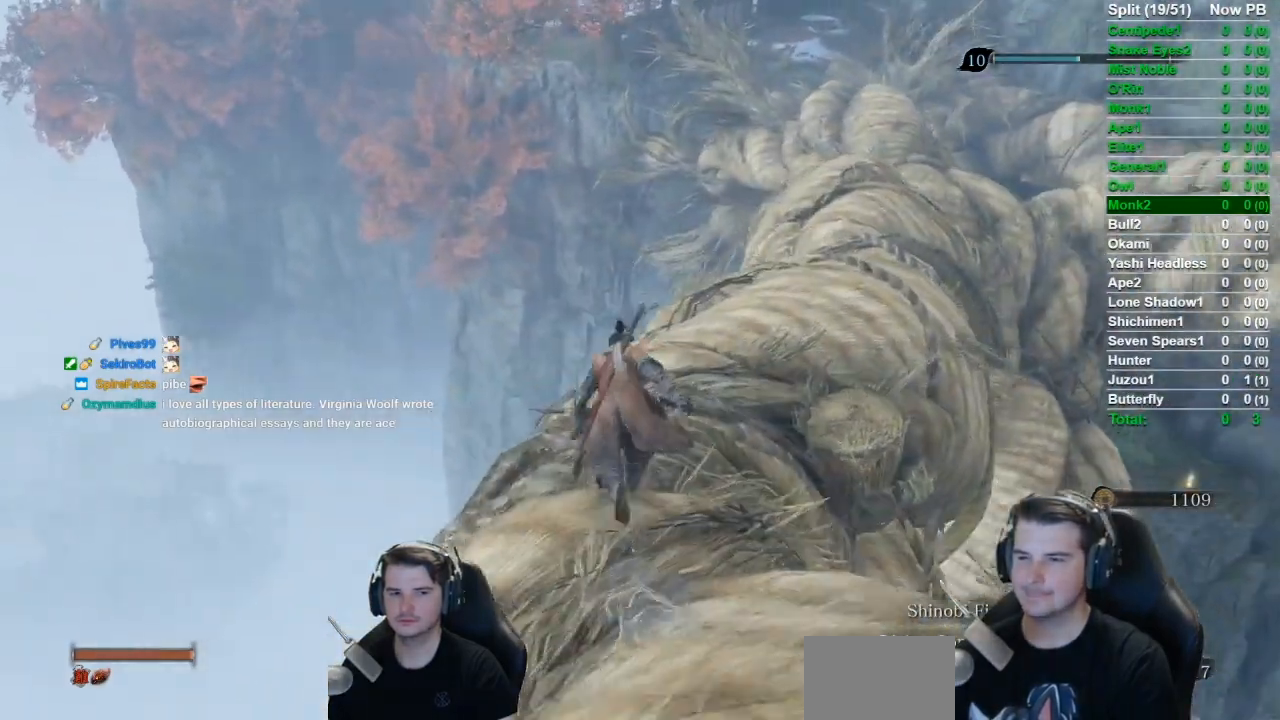
Gameplay with a controller (Xbox layout); each line is a JSON object with the inputs held at the frame after it. "events" lists button and stick changes between this image and that frame as [ms after this image, input, new state], when the widget could be followed in between.
{"buttons": ["B"], "left_stick": "up", "right_stick": "center", "events": [[433, "right_stick", "center"]]}
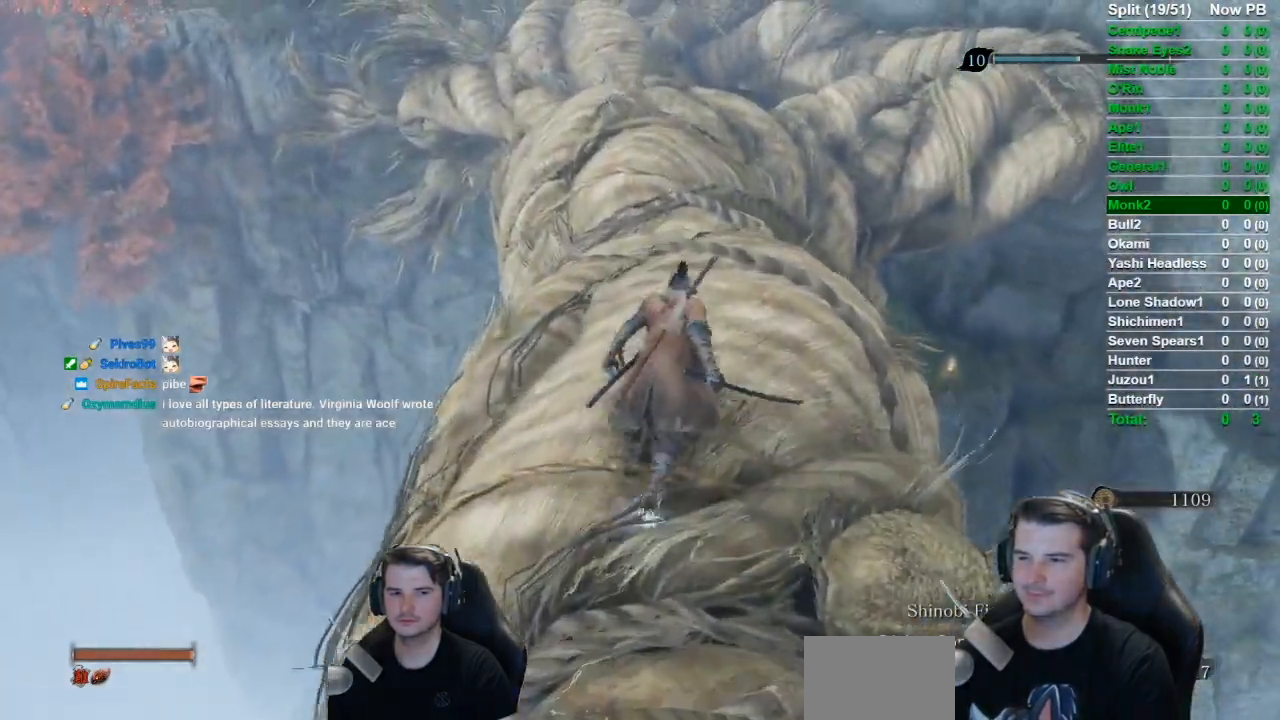
{"buttons": ["B"], "left_stick": "up", "right_stick": "down-left", "events": [[267, "right_stick", "down-left"]]}
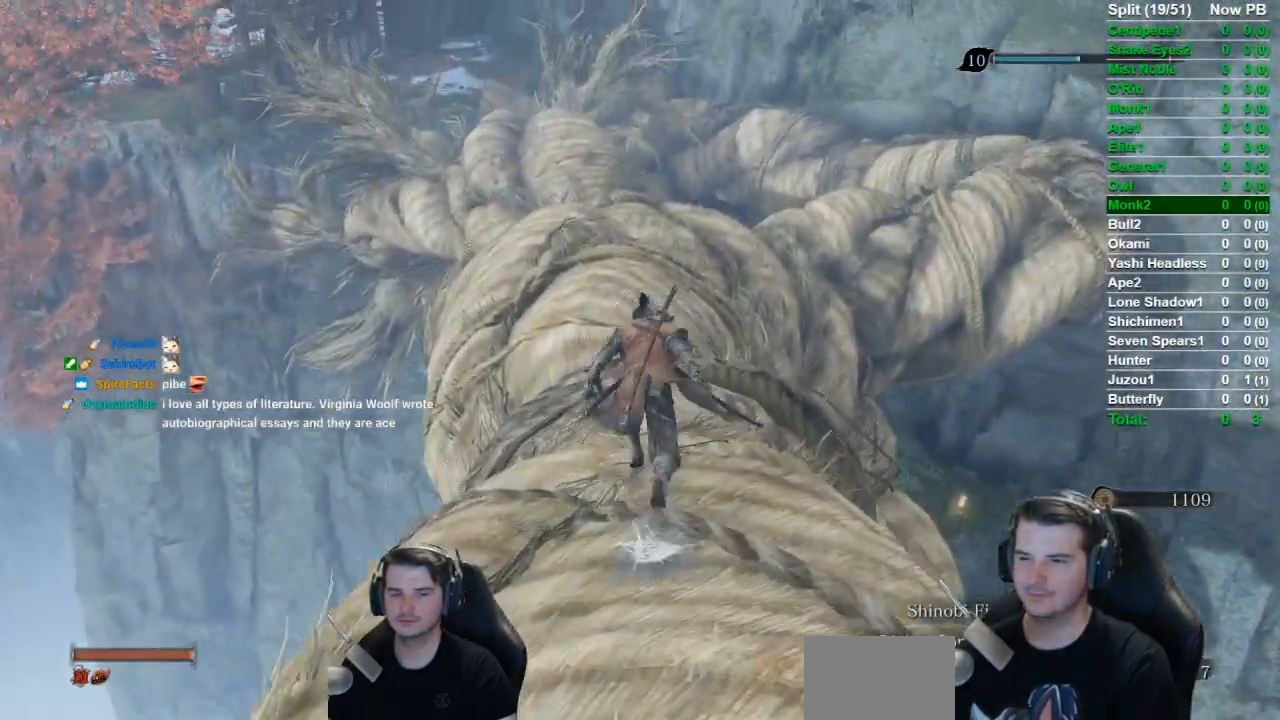
{"buttons": ["B"], "left_stick": "up", "right_stick": "down-left", "events": []}
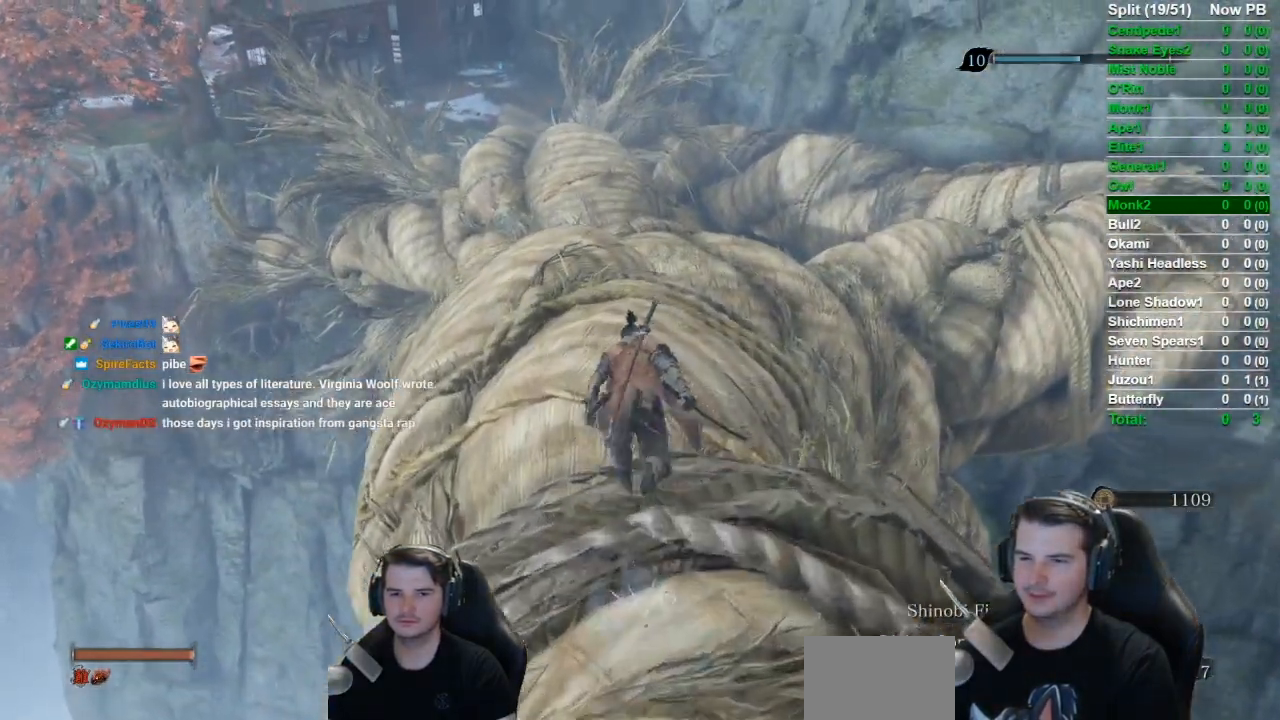
{"buttons": ["B"], "left_stick": "up", "right_stick": "down-left", "events": []}
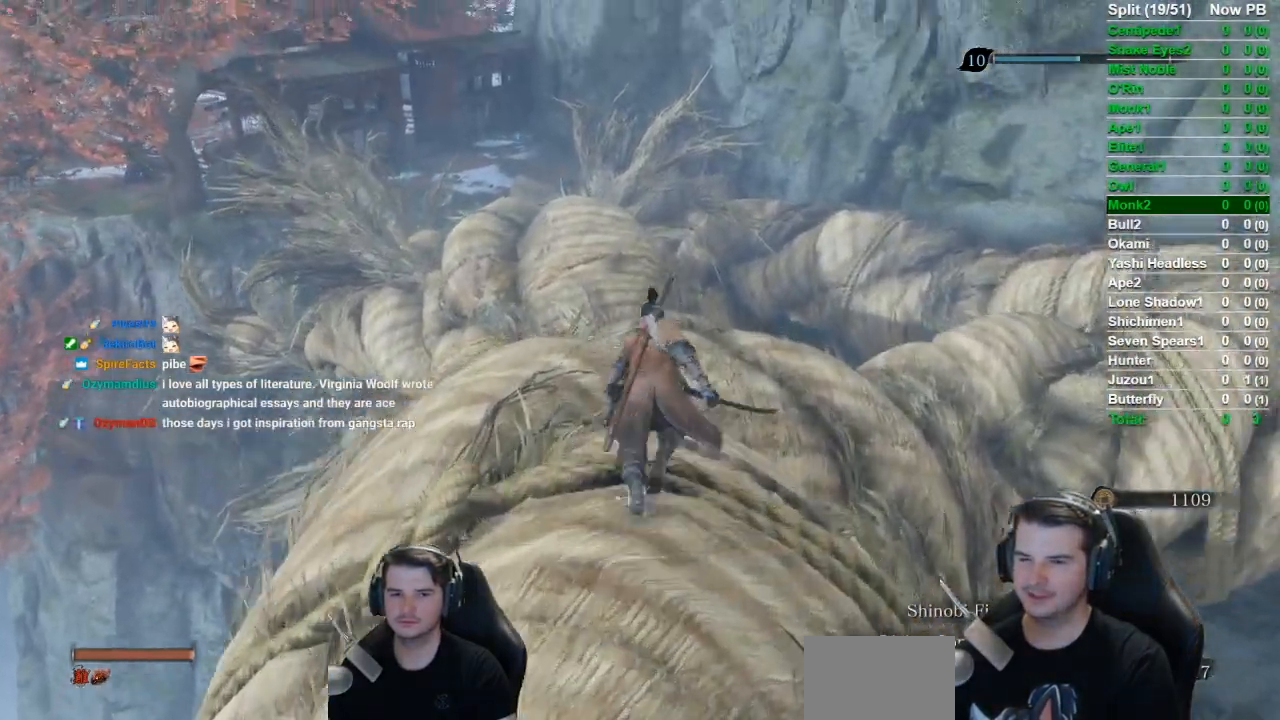
{"buttons": ["B"], "left_stick": "up", "right_stick": "down-left", "events": []}
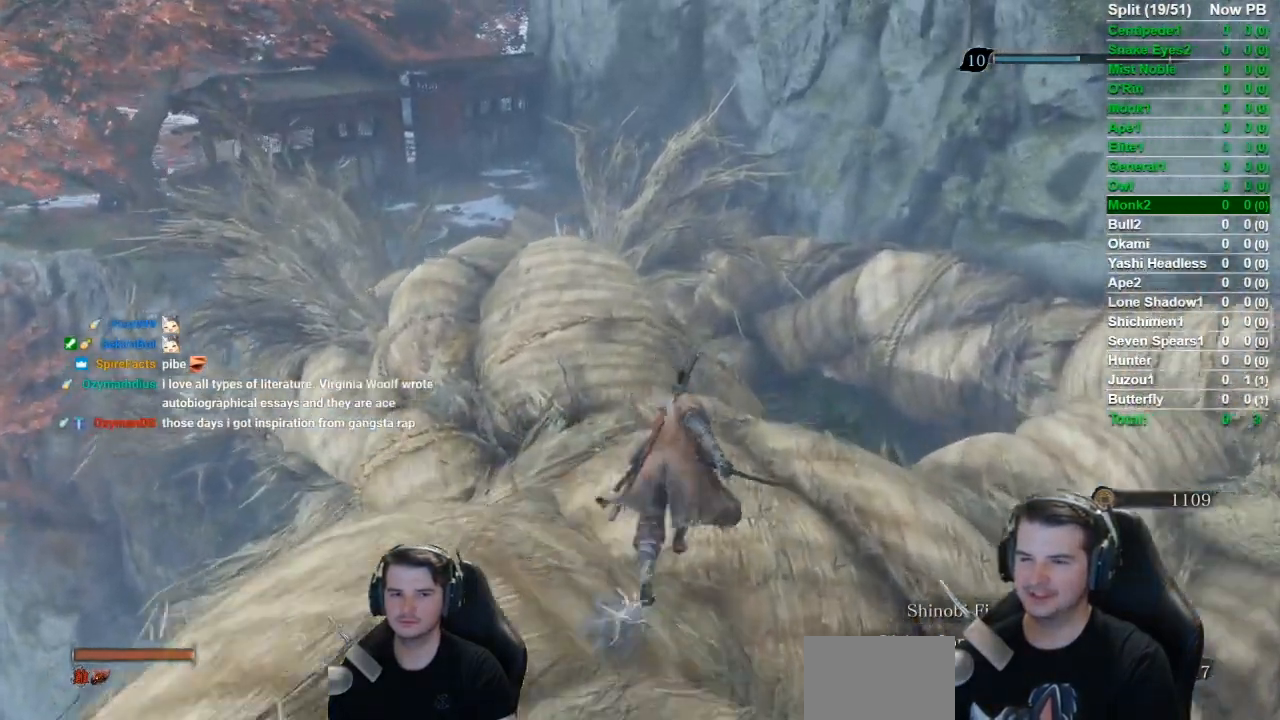
{"buttons": ["B"], "left_stick": "up", "right_stick": "down-left", "events": []}
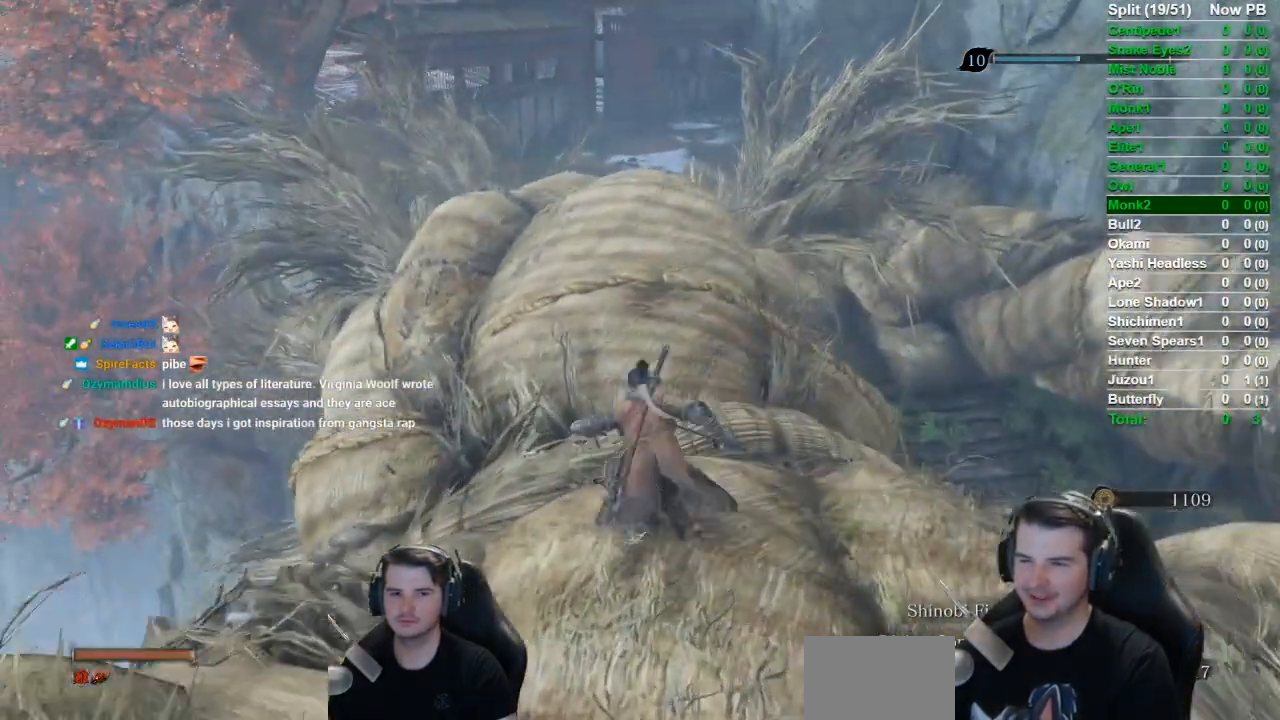
{"buttons": ["B"], "left_stick": "up", "right_stick": "down-right", "events": [[166, "right_stick", "down"], [333, "right_stick", "down-right"]]}
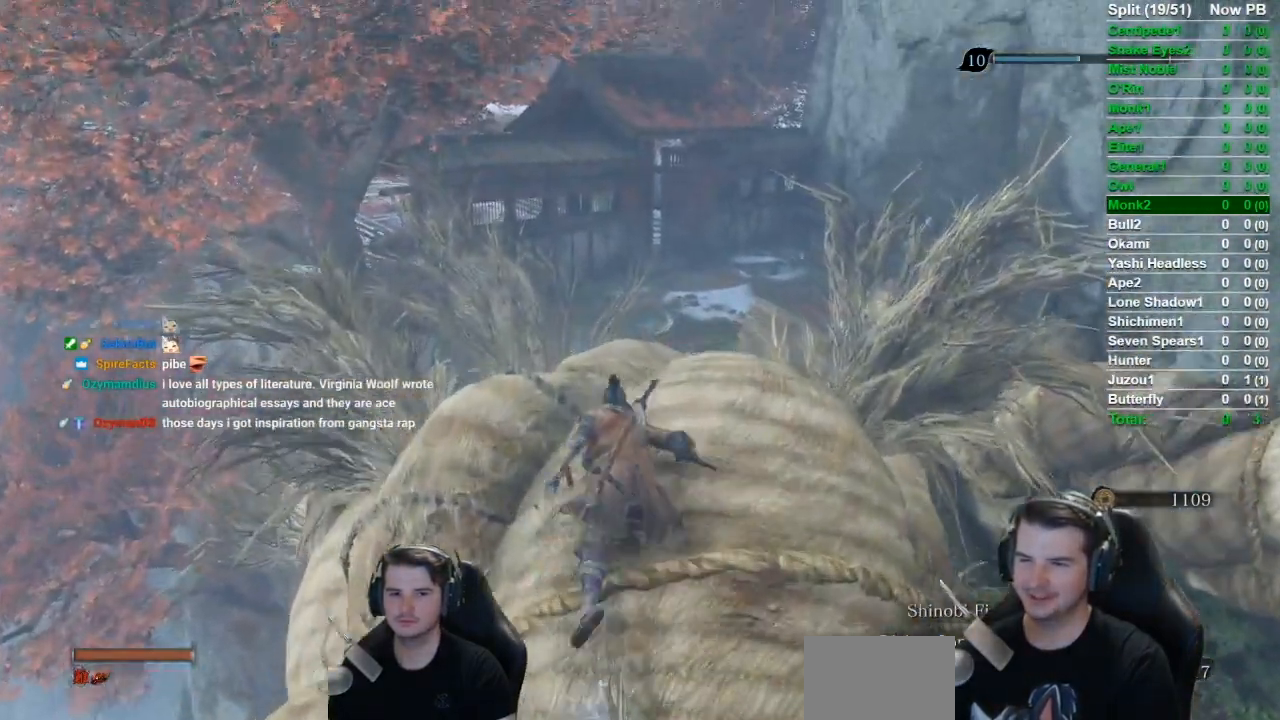
{"buttons": [], "left_stick": "up", "right_stick": "center", "events": [[17, "right_stick", "center"], [300, "A", "down"], [434, "A", "up"], [434, "B", "up"]]}
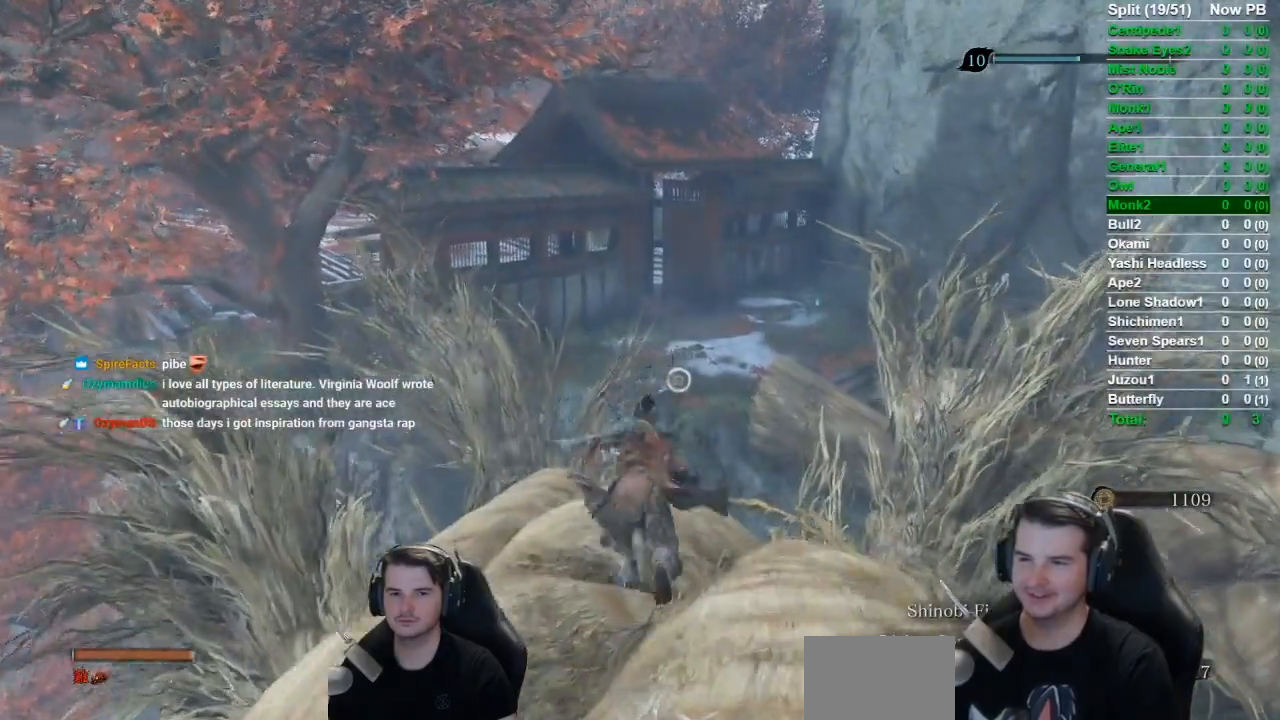
{"buttons": [], "left_stick": "up", "right_stick": "center", "events": []}
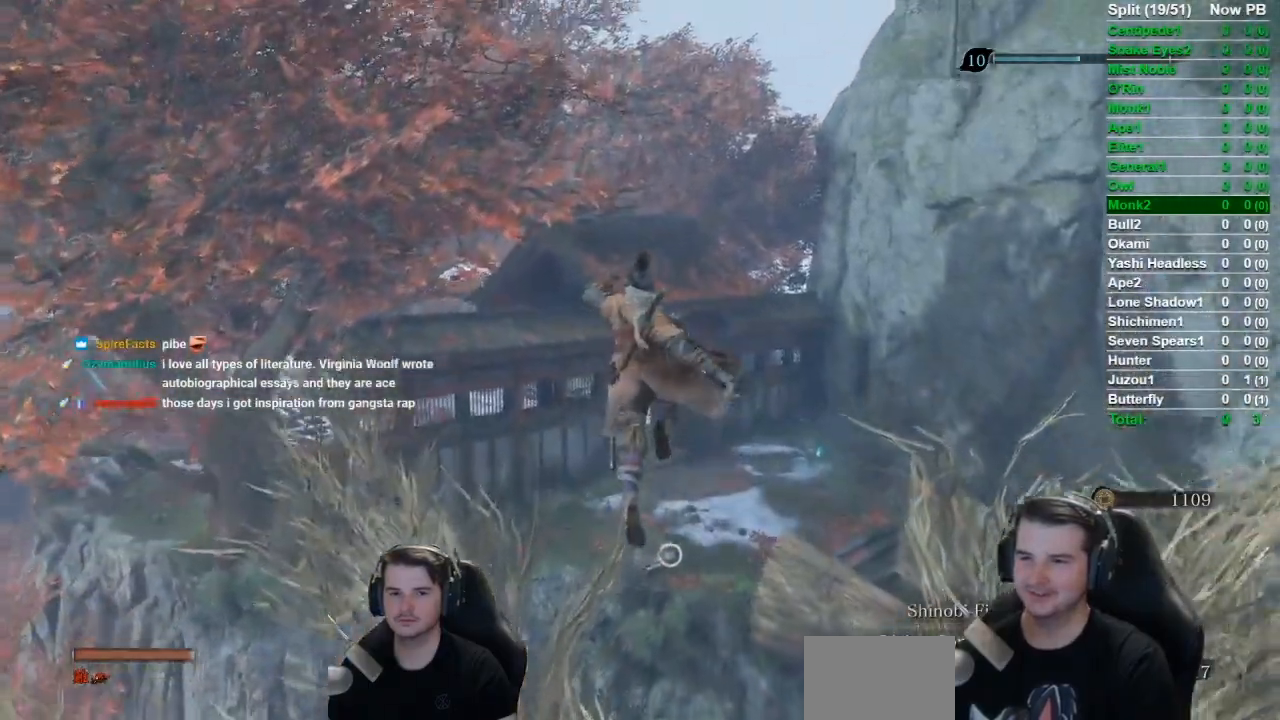
{"buttons": ["L2"], "left_stick": "up", "right_stick": "center", "events": [[334, "L2", "down"]]}
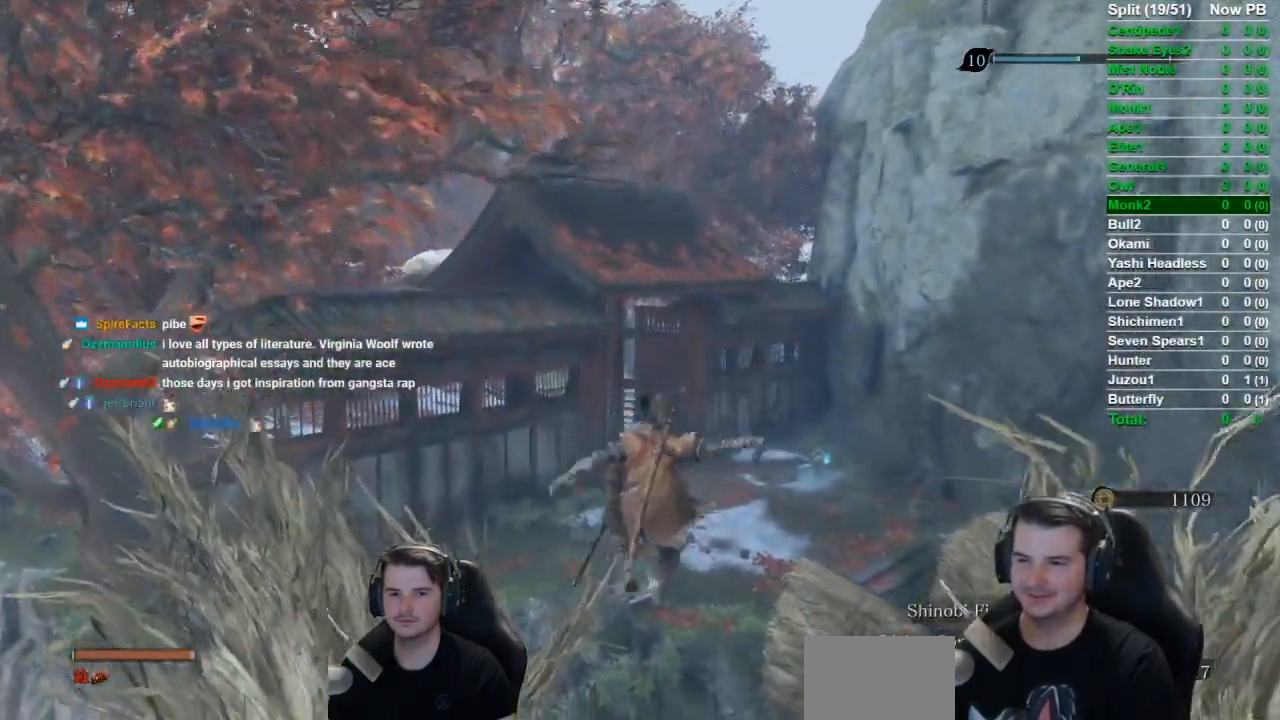
{"buttons": ["B"], "left_stick": "up", "right_stick": "center", "events": [[67, "L2", "up"], [167, "B", "down"]]}
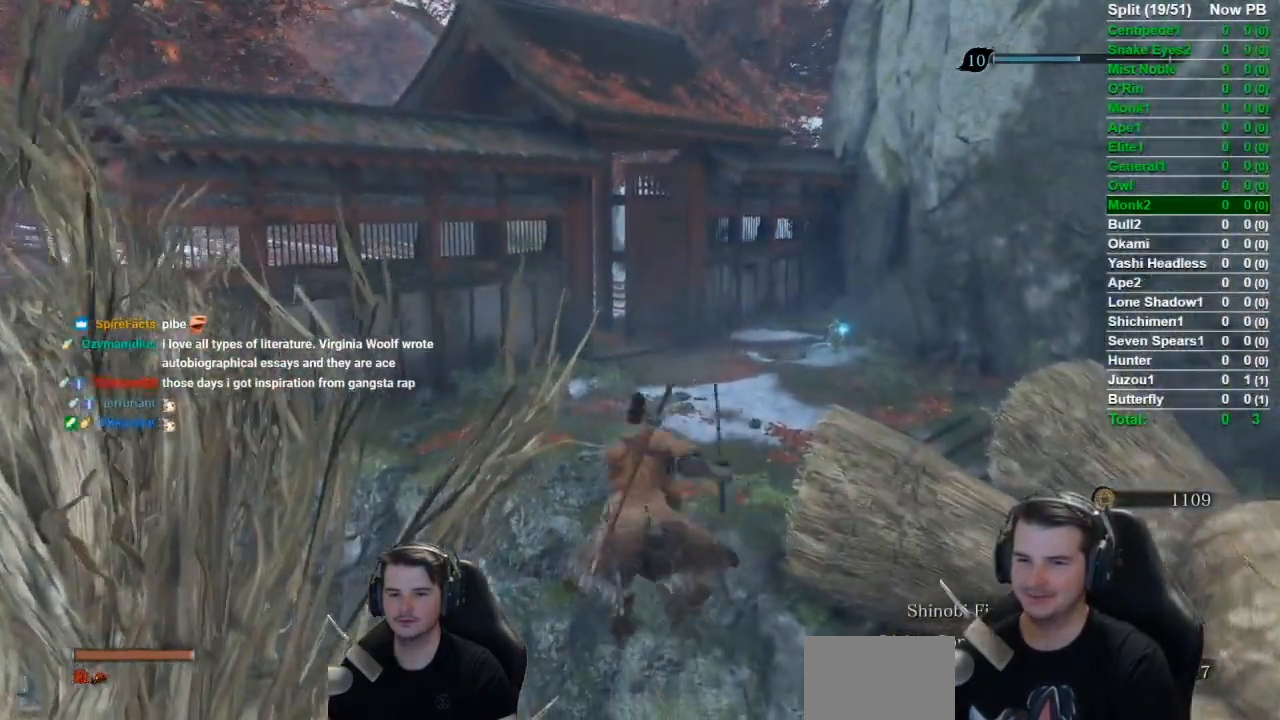
{"buttons": ["B"], "left_stick": "up", "right_stick": "down-right", "events": [[284, "right_stick", "down-right"]]}
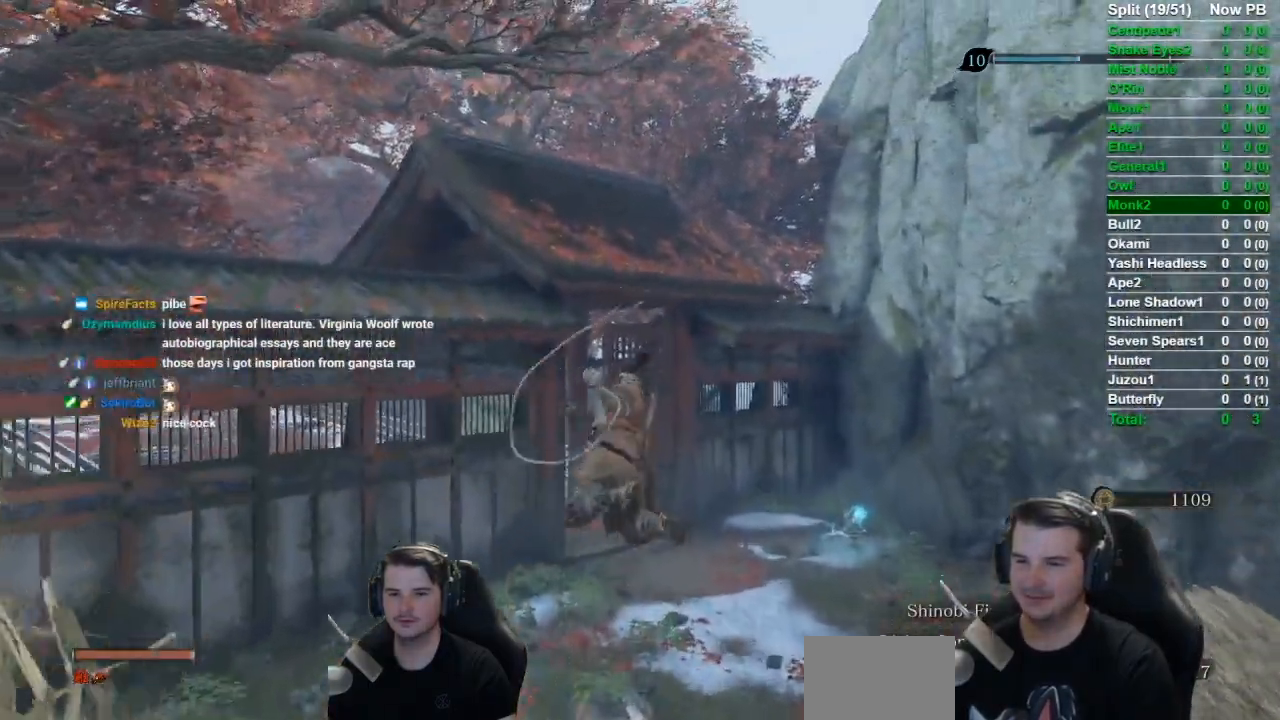
{"buttons": ["B"], "left_stick": "up", "right_stick": "center", "events": [[217, "right_stick", "center"]]}
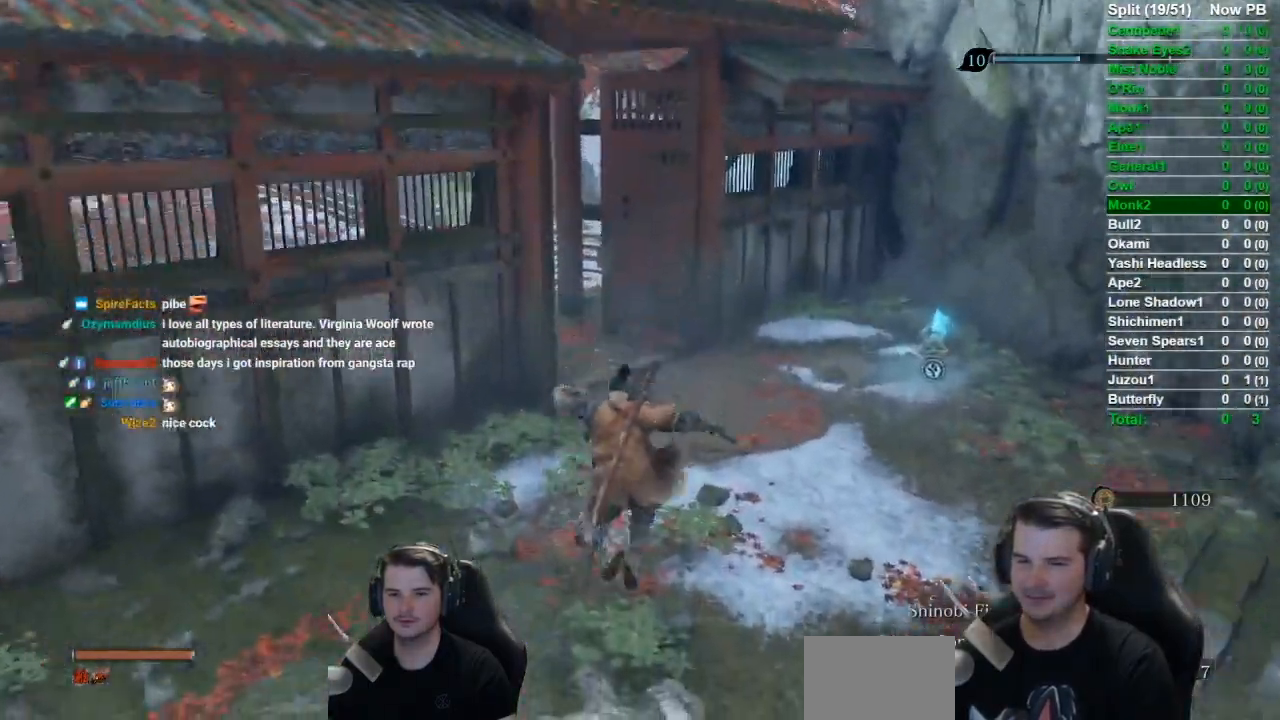
{"buttons": ["B"], "left_stick": "up", "right_stick": "center", "events": []}
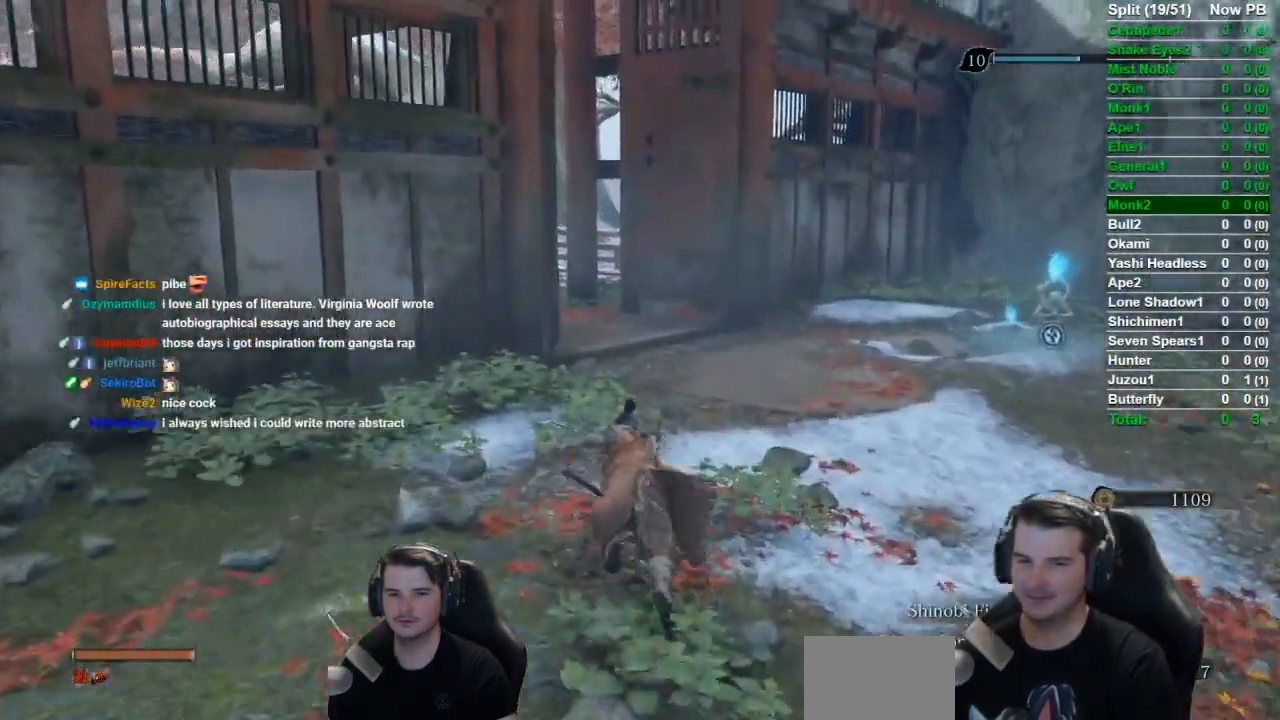
{"buttons": ["B"], "left_stick": "up", "right_stick": "center", "events": []}
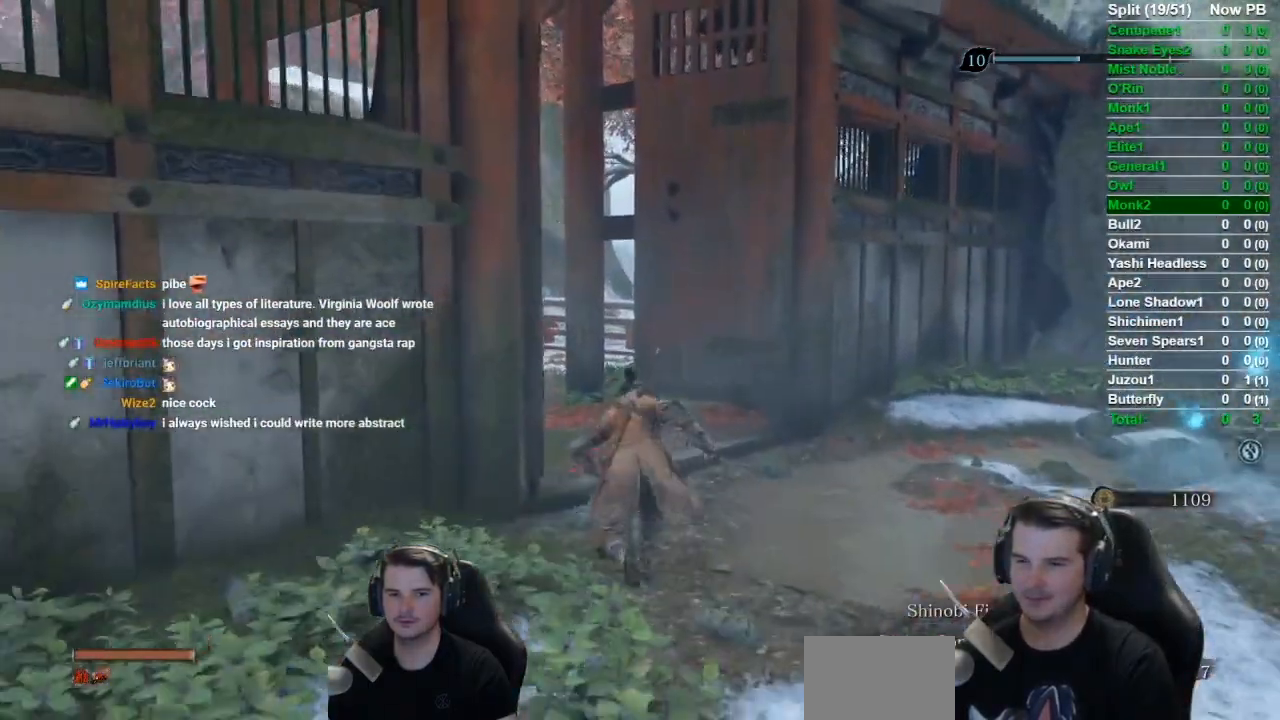
{"buttons": ["B", "DPAD_UP"], "left_stick": "up", "right_stick": "left", "events": [[67, "right_stick", "left"], [501, "DPAD_UP", "down"]]}
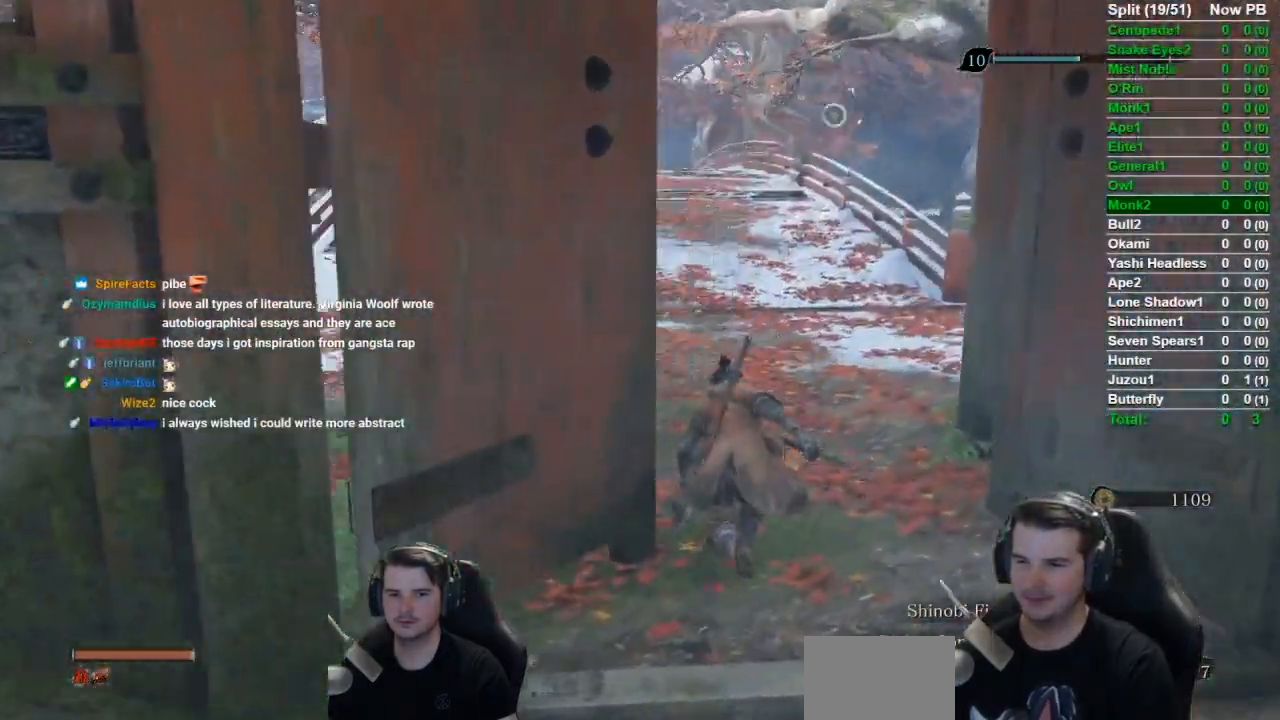
{"buttons": ["DPAD_LEFT"], "left_stick": "up", "right_stick": "left", "events": [[167, "DPAD_UP", "up"], [233, "B", "up"], [250, "DPAD_LEFT", "down"], [350, "DPAD_LEFT", "up"], [450, "DPAD_LEFT", "down"]]}
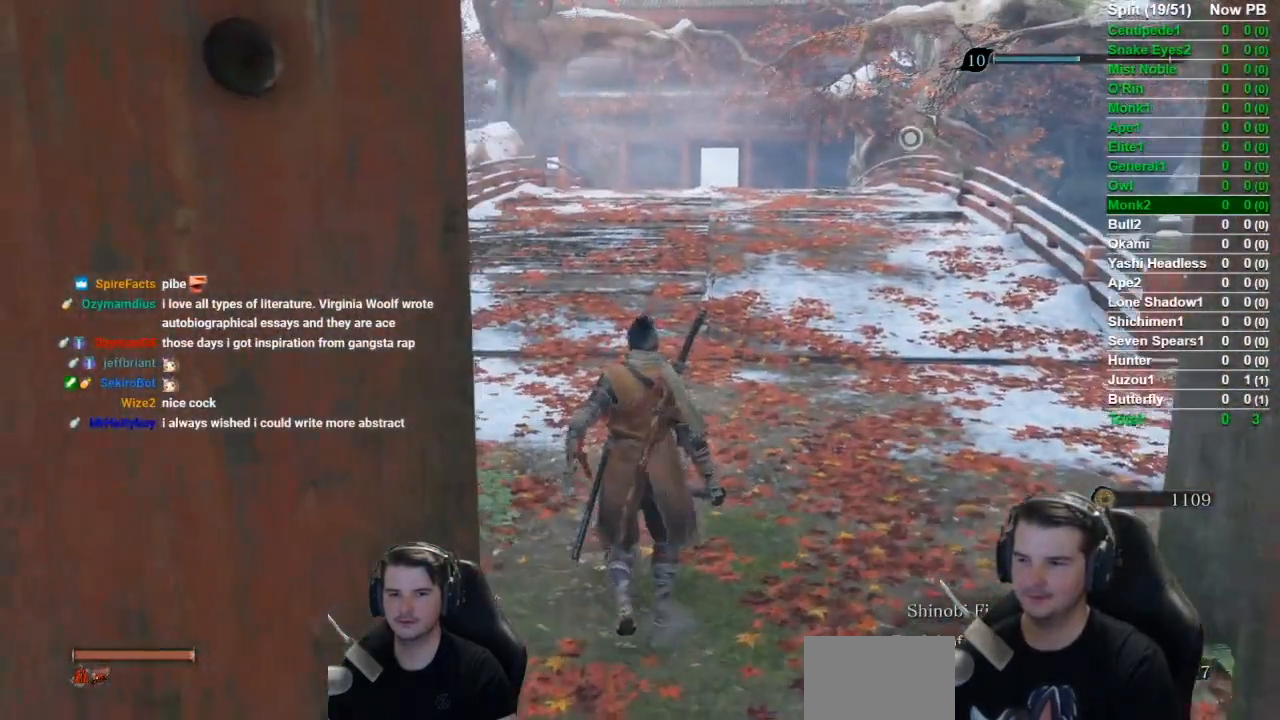
{"buttons": [], "left_stick": "up", "right_stick": "left", "events": [[50, "DPAD_LEFT", "up"], [151, "DPAD_LEFT", "down"], [284, "DPAD_LEFT", "up"]]}
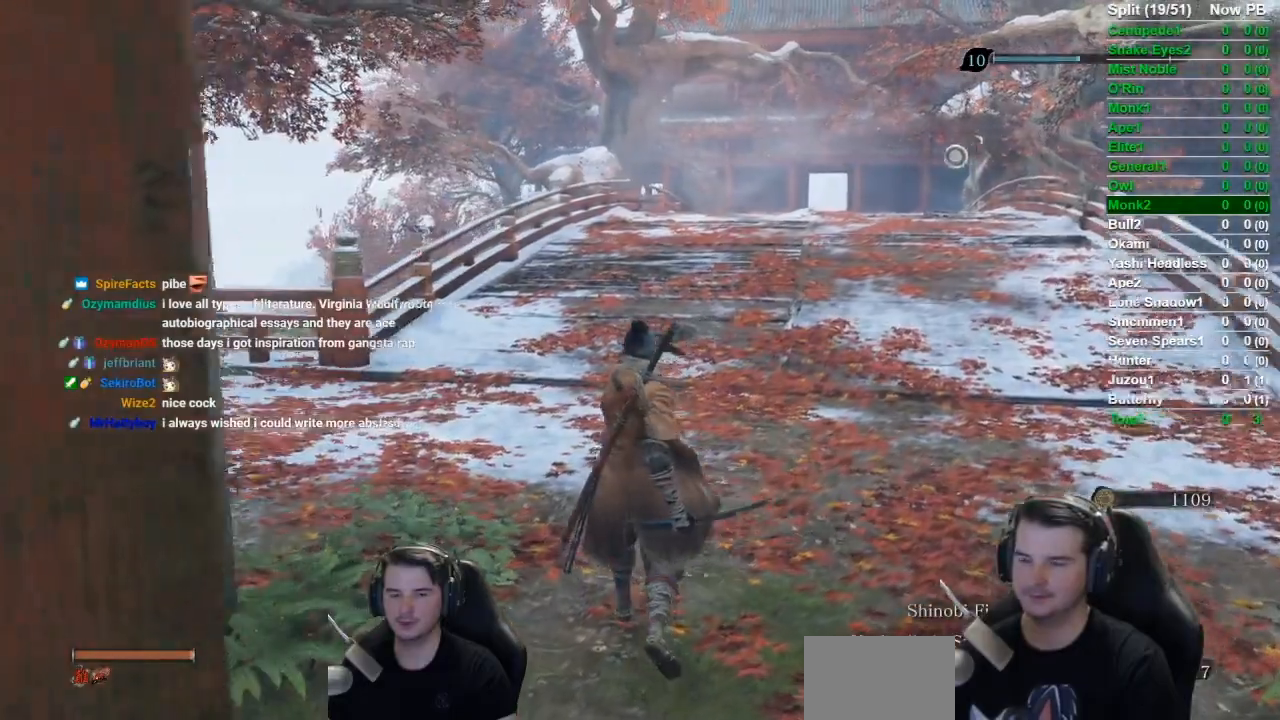
{"buttons": ["DPAD_UP"], "left_stick": "up", "right_stick": "center", "events": [[217, "right_stick", "center"], [467, "DPAD_UP", "down"]]}
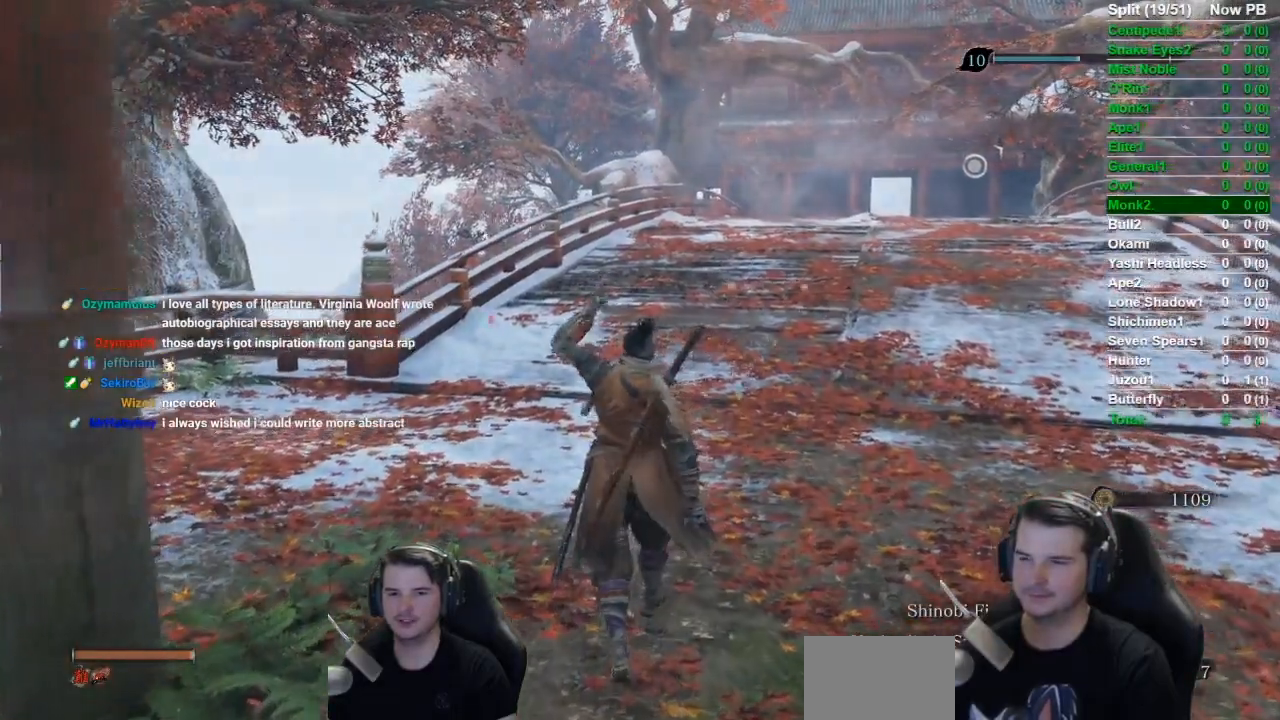
{"buttons": ["DPAD_UP"], "left_stick": "up", "right_stick": "center", "events": [[100, "DPAD_UP", "up"], [217, "DPAD_UP", "down"], [317, "DPAD_UP", "up"], [417, "DPAD_UP", "down"]]}
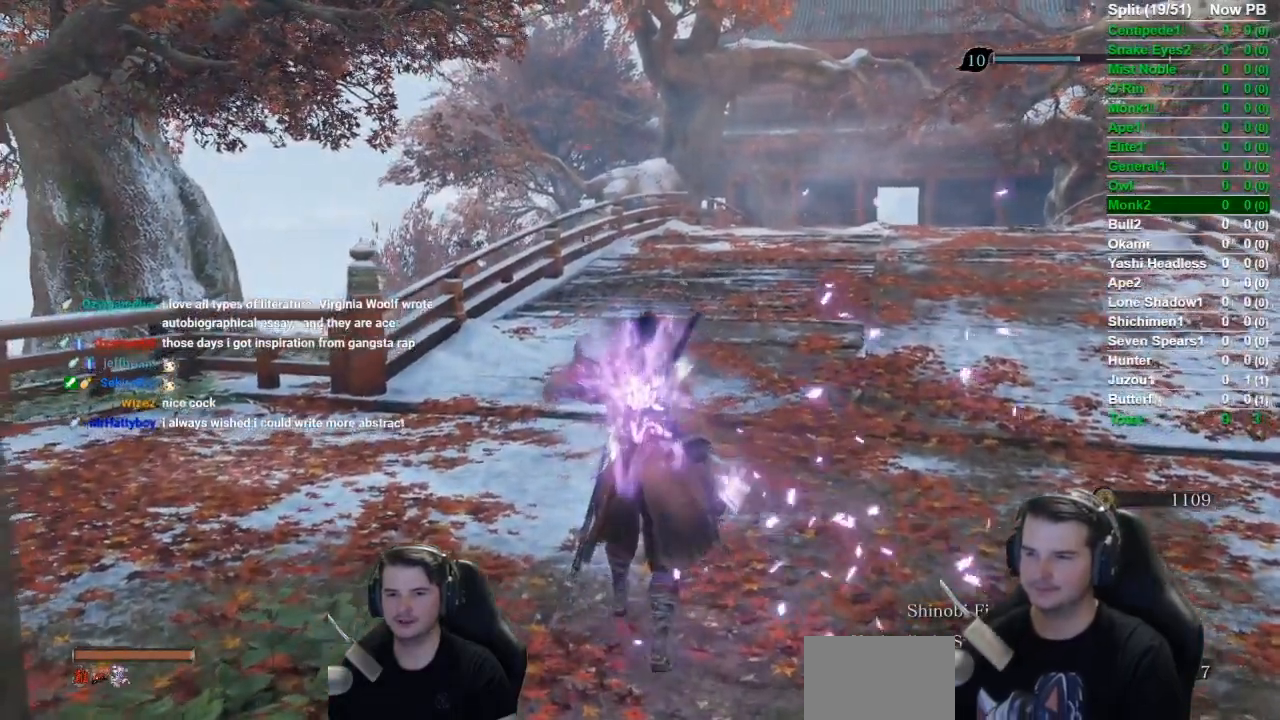
{"buttons": [], "left_stick": "up", "right_stick": "center", "events": [[33, "DPAD_UP", "up"], [133, "DPAD_UP", "down"], [233, "DPAD_UP", "up"], [350, "DPAD_LEFT", "down"], [484, "DPAD_LEFT", "up"]]}
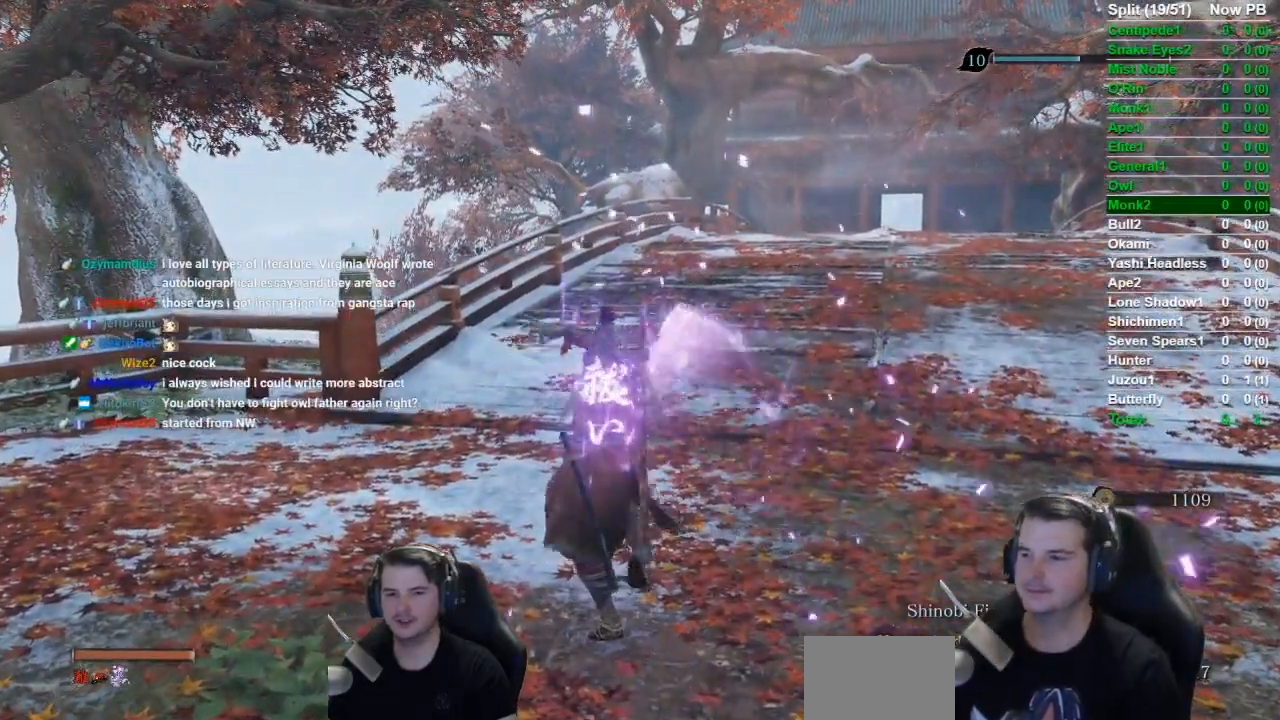
{"buttons": [], "left_stick": "up", "right_stick": "center", "events": [[184, "DPAD_LEFT", "down"], [317, "DPAD_LEFT", "up"]]}
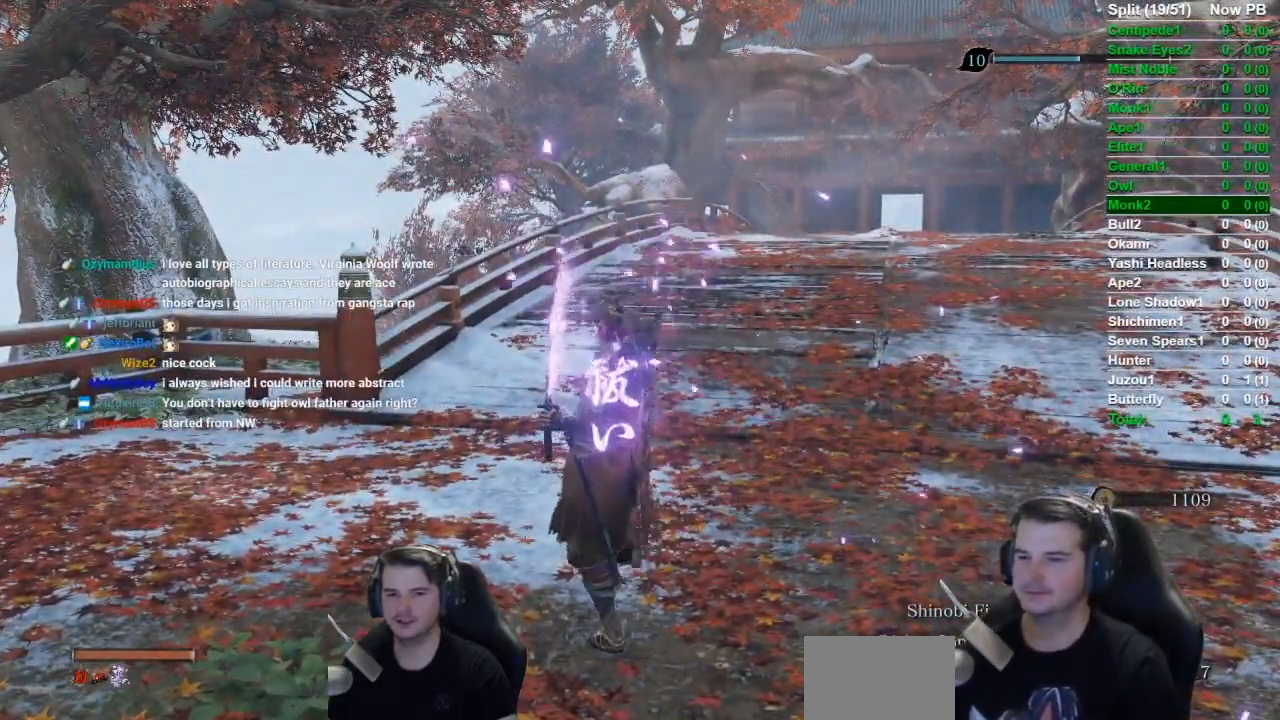
{"buttons": [], "left_stick": "up", "right_stick": "center", "events": []}
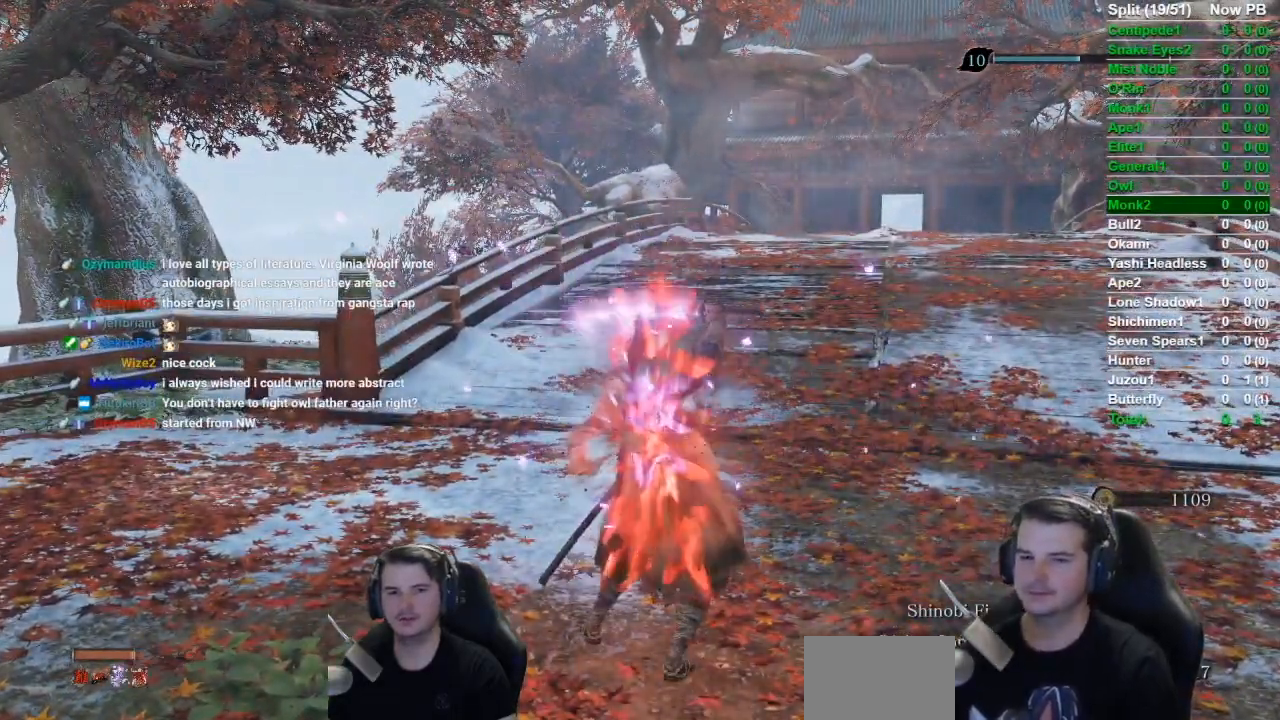
{"buttons": ["B"], "left_stick": "up", "right_stick": "center", "events": [[67, "B", "down"]]}
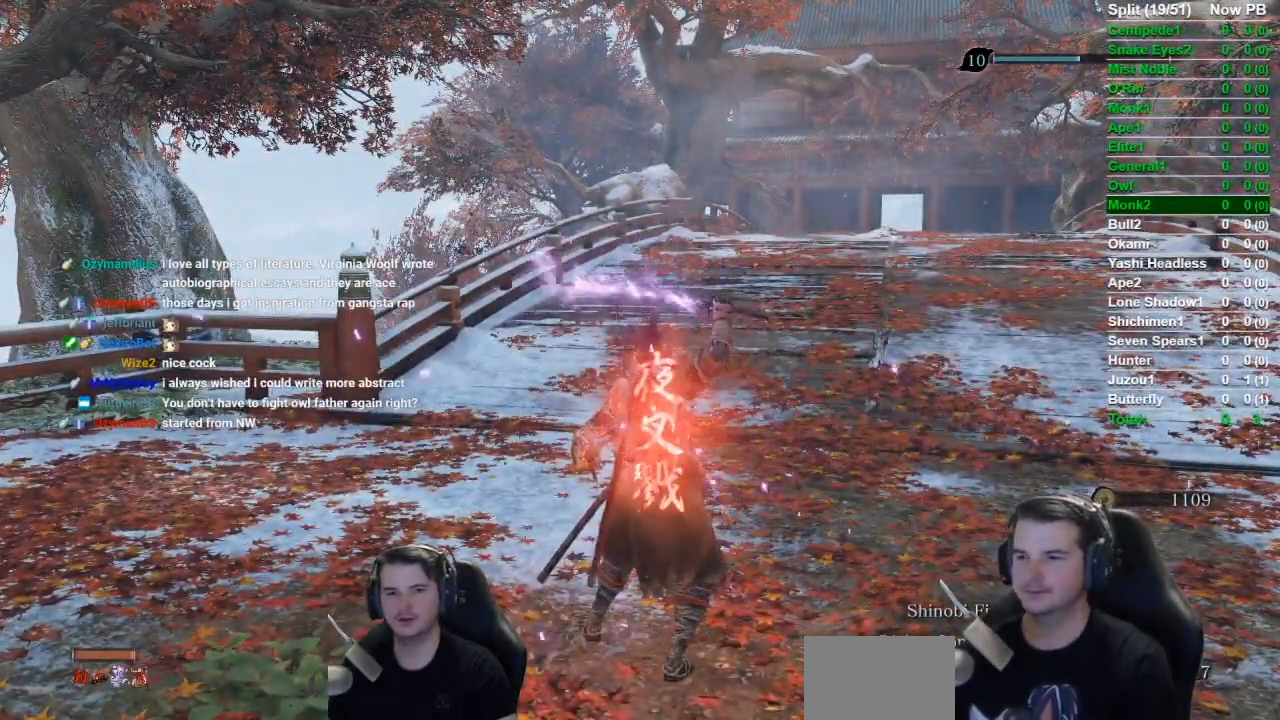
{"buttons": ["B"], "left_stick": "up", "right_stick": "center", "events": []}
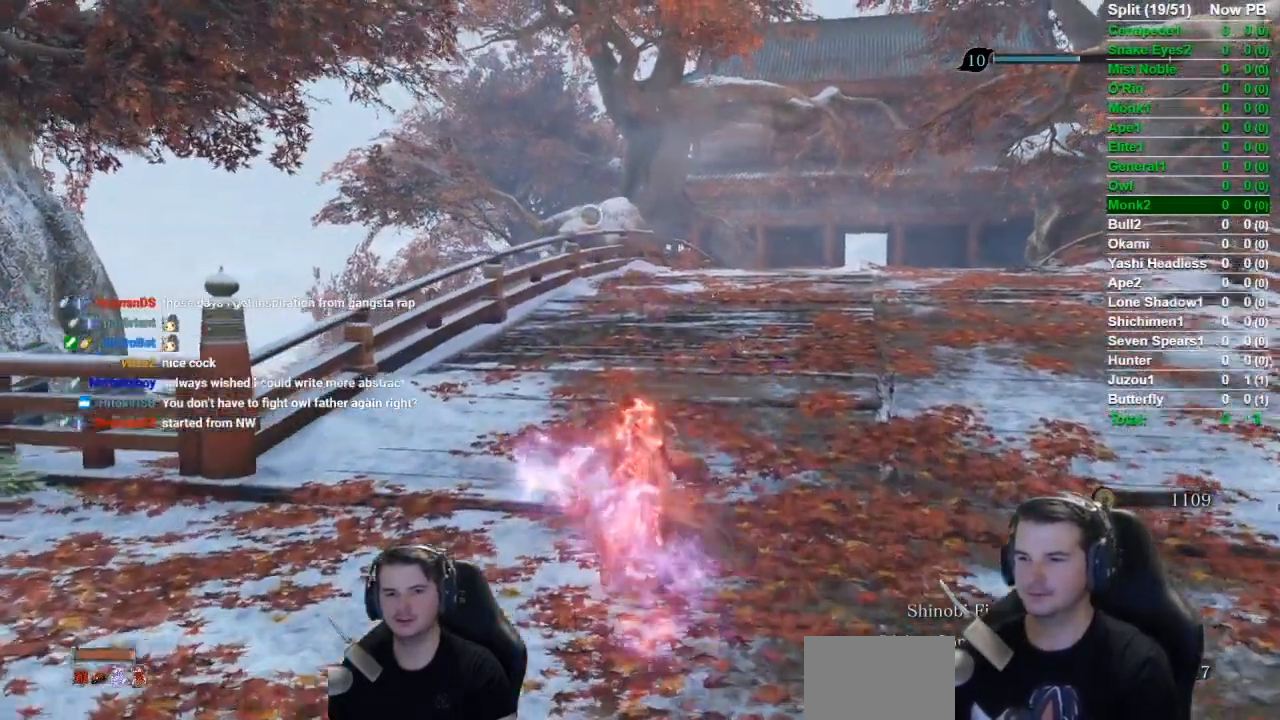
{"buttons": ["B"], "left_stick": "up", "right_stick": "center", "events": [[151, "A", "down"], [334, "A", "up"]]}
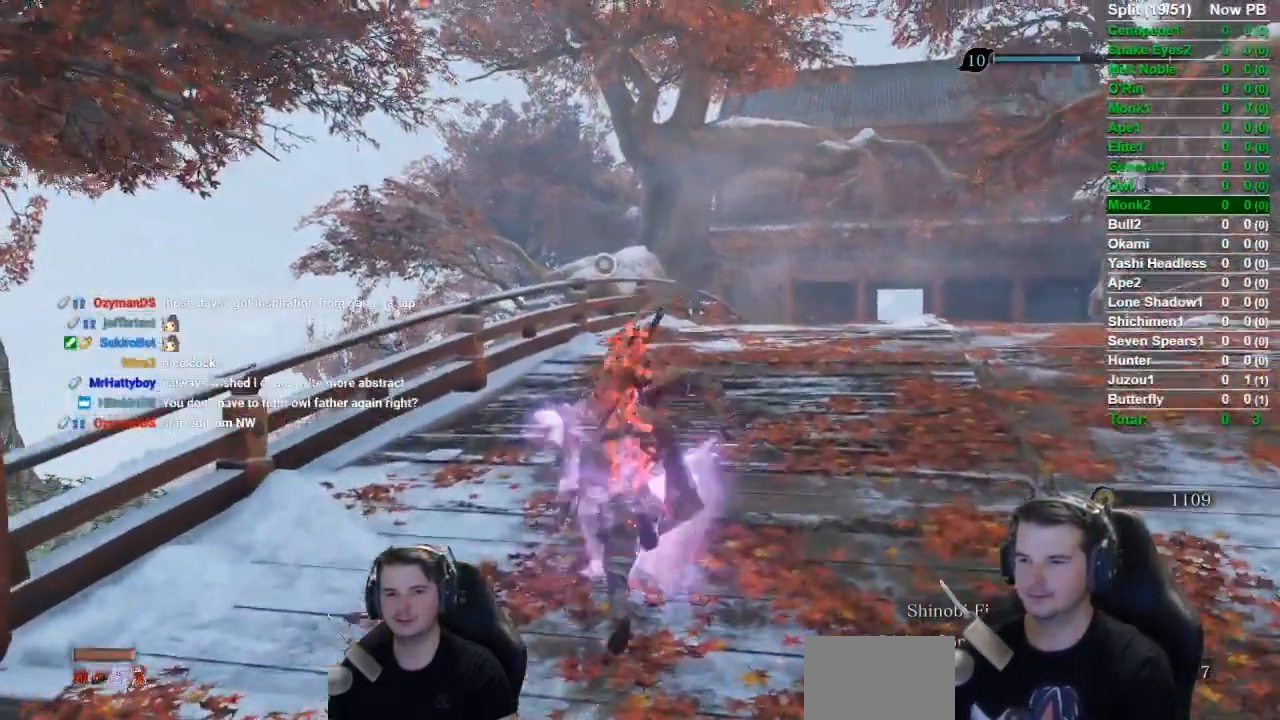
{"buttons": [], "left_stick": "center", "right_stick": "center", "events": [[183, "B", "up"], [317, "L2", "down"], [434, "left_stick", "center"], [467, "L2", "up"]]}
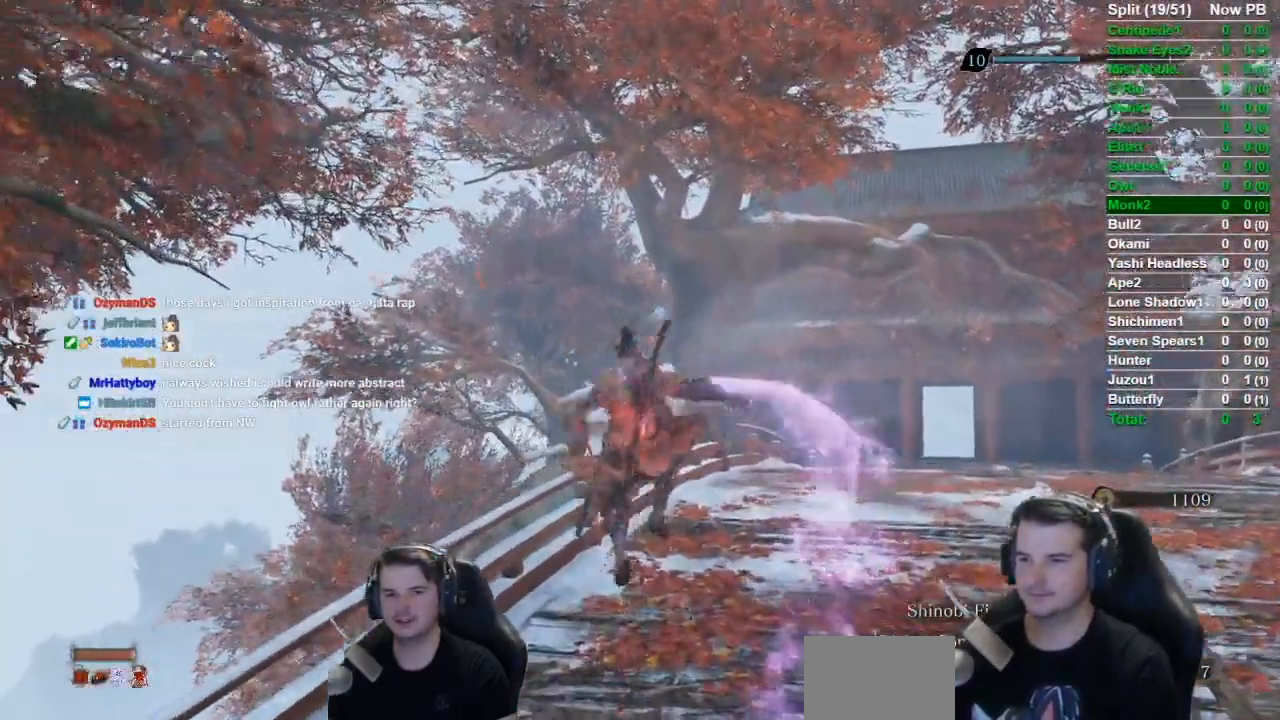
{"buttons": [], "left_stick": "up", "right_stick": "center", "events": [[167, "left_stick", "up-right"], [234, "left_stick", "up"]]}
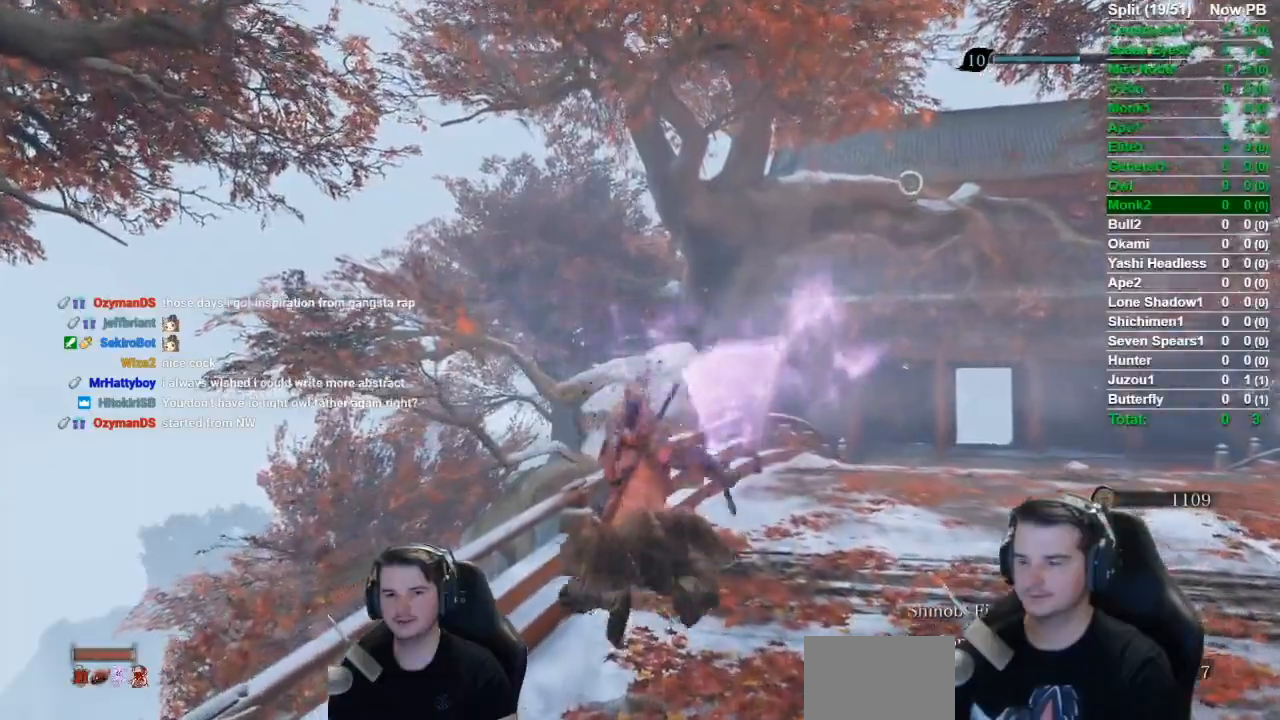
{"buttons": [], "left_stick": "up", "right_stick": "down-right", "events": [[100, "right_stick", "down-right"]]}
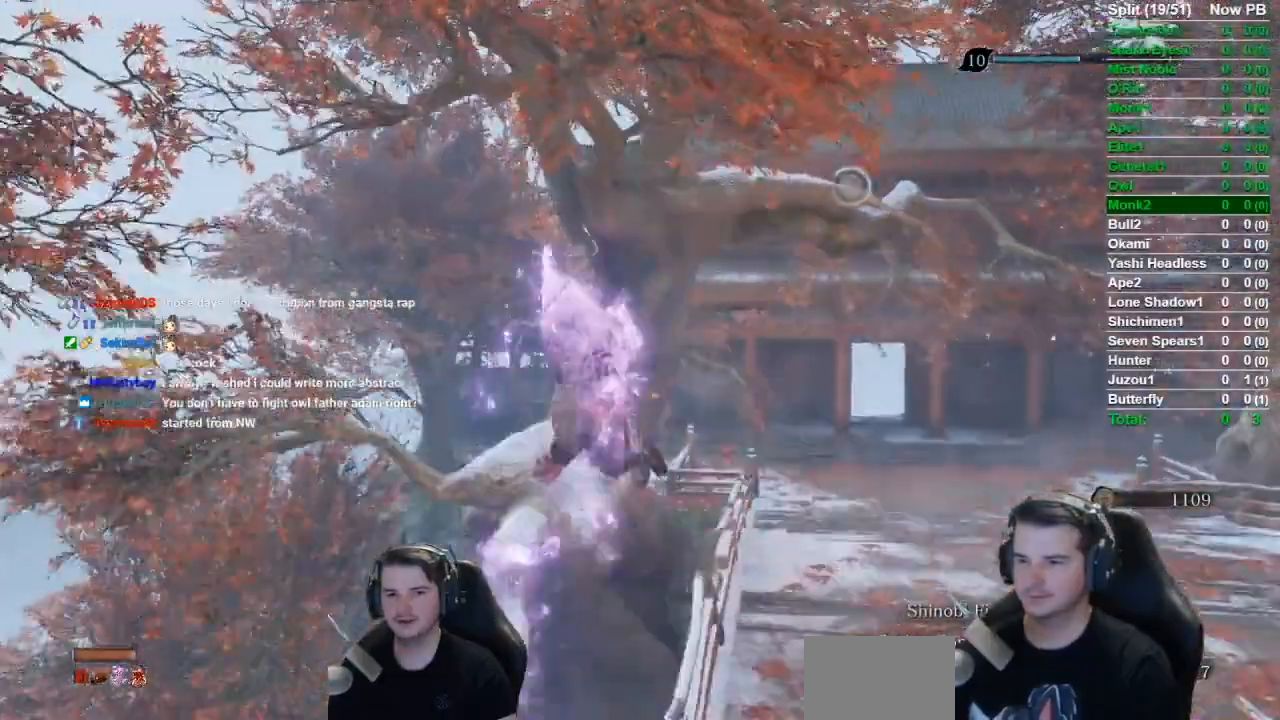
{"buttons": [], "left_stick": "up", "right_stick": "down-right", "events": []}
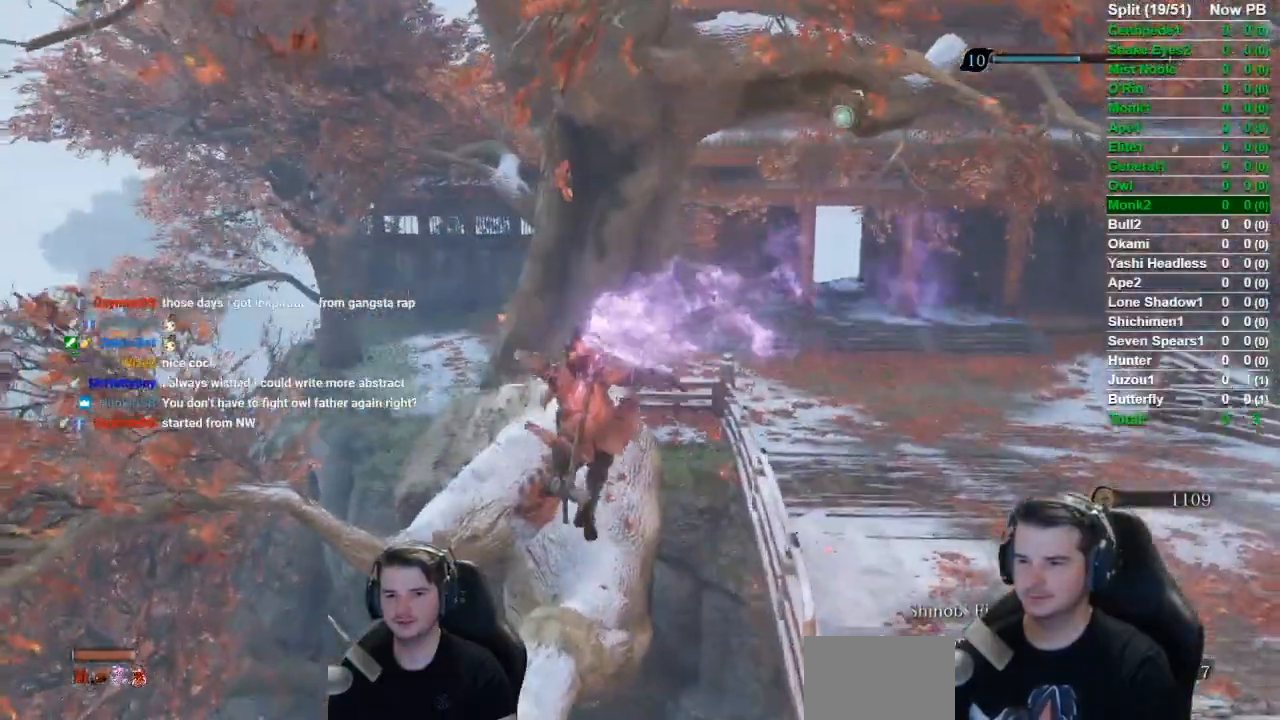
{"buttons": [], "left_stick": "up", "right_stick": "down-right", "events": []}